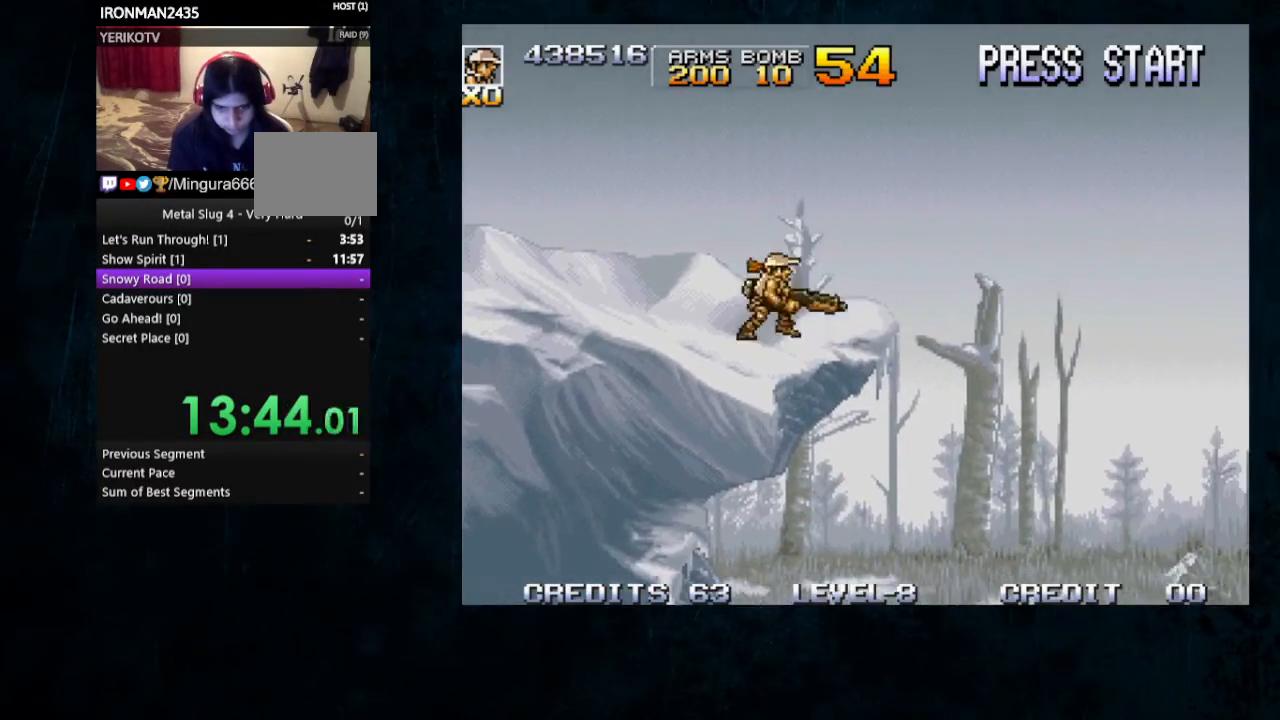
Gameplay with a controller; each line is a JSON object with the inputs held at the frame after it (dt_ms = milliseconds from this image to that frame). "button_events" lists button changes between this image and that frame as [ms after this image, input, new state], when the widget could be followed in between (sticks are given only as held states). Not read: DPAD_DOWN DPAD_LEFT DPAD_RIGHT L3 R3.
{"dt_ms": 500, "buttons": [], "left_stick": "right", "button_events": [[33, "Y", "down"], [433, "Y", "up"]]}
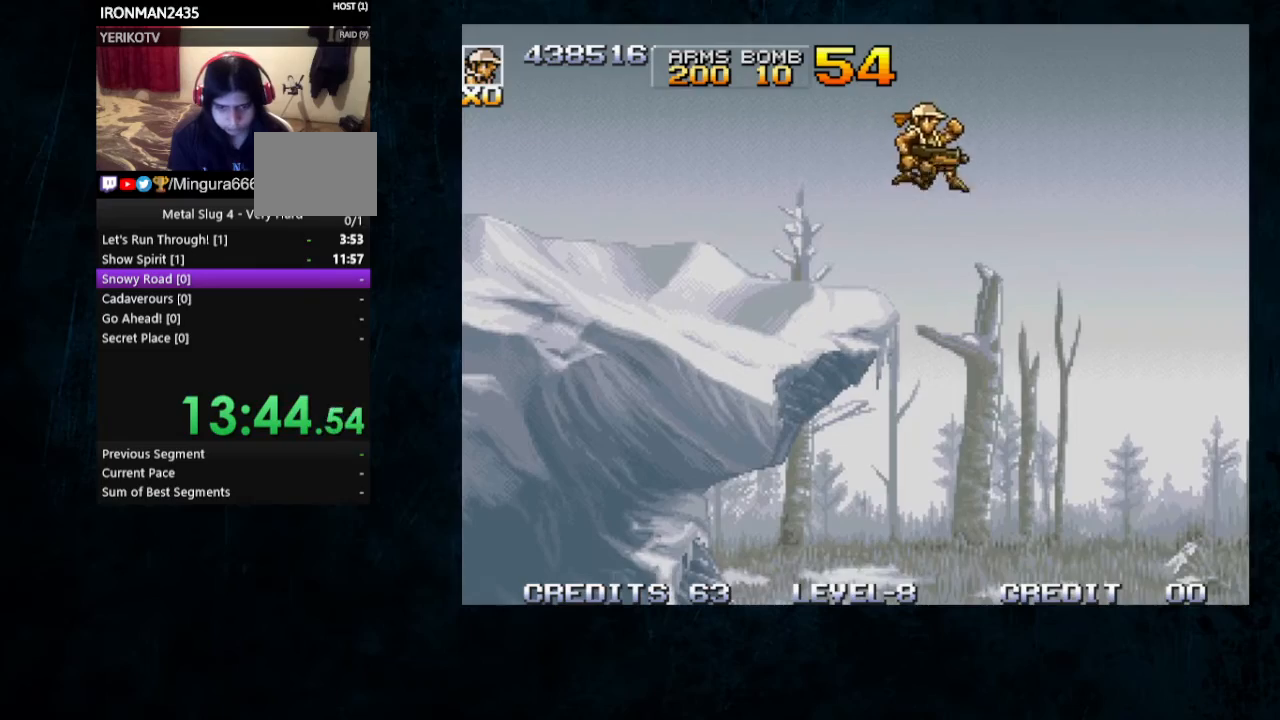
{"dt_ms": 500, "buttons": [], "left_stick": "right", "button_events": []}
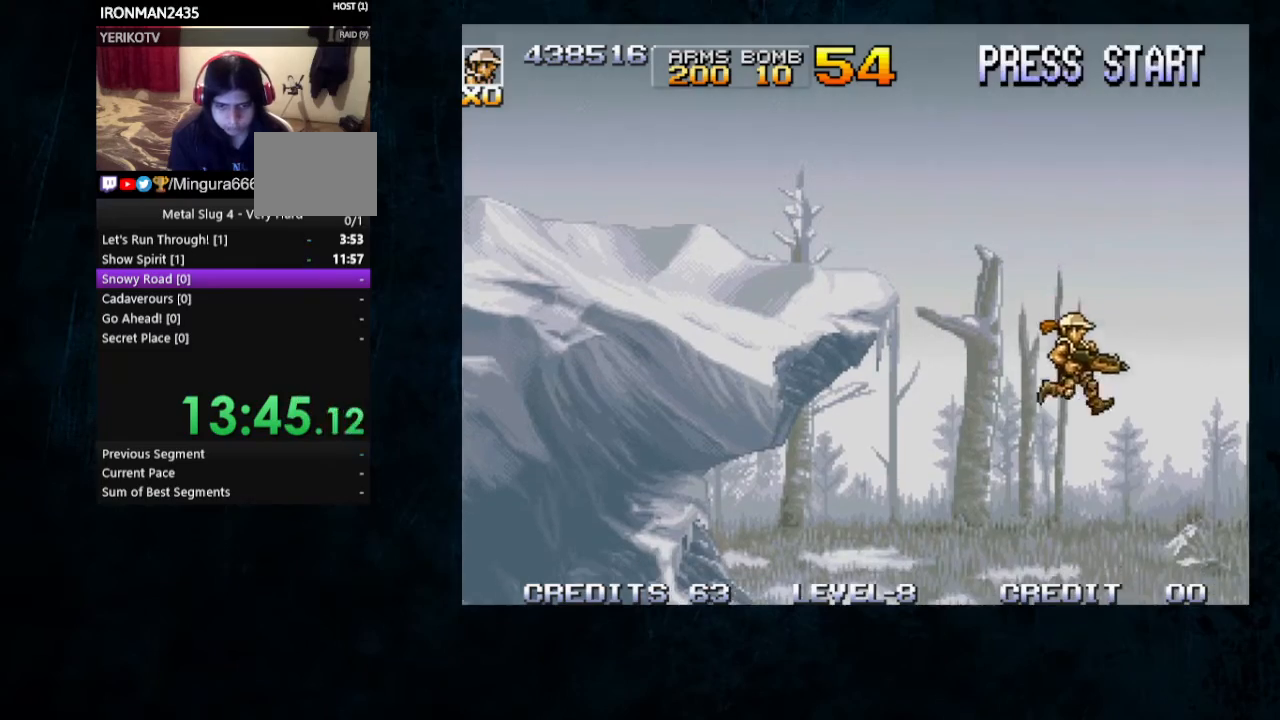
{"dt_ms": 500, "buttons": [], "left_stick": "right", "button_events": []}
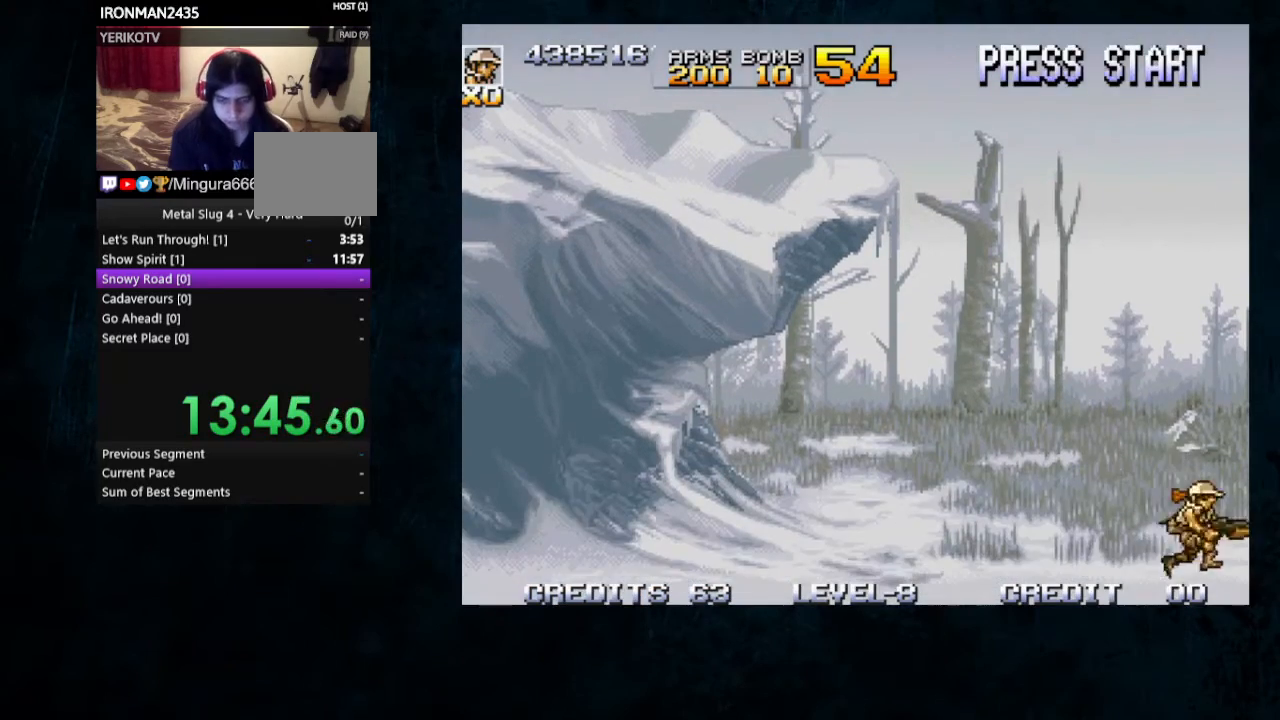
{"dt_ms": 500, "buttons": [], "left_stick": "right", "button_events": []}
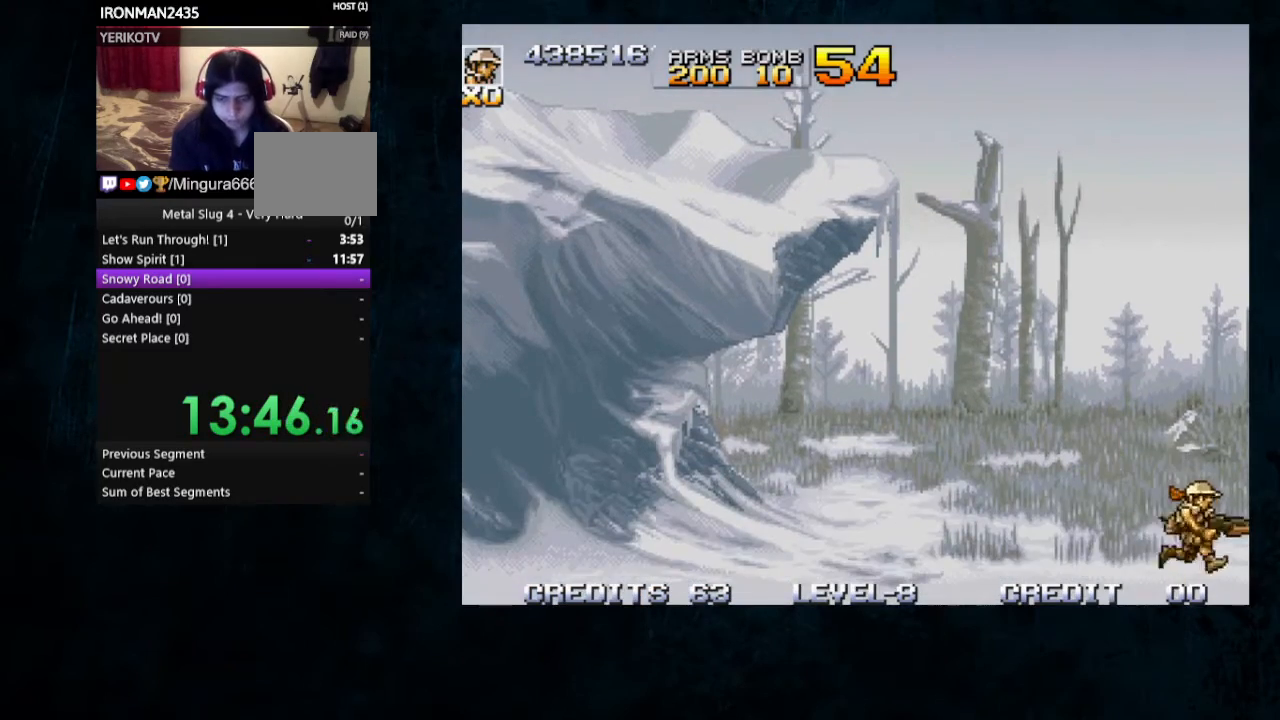
{"dt_ms": 500, "buttons": [], "left_stick": "down-right", "button_events": []}
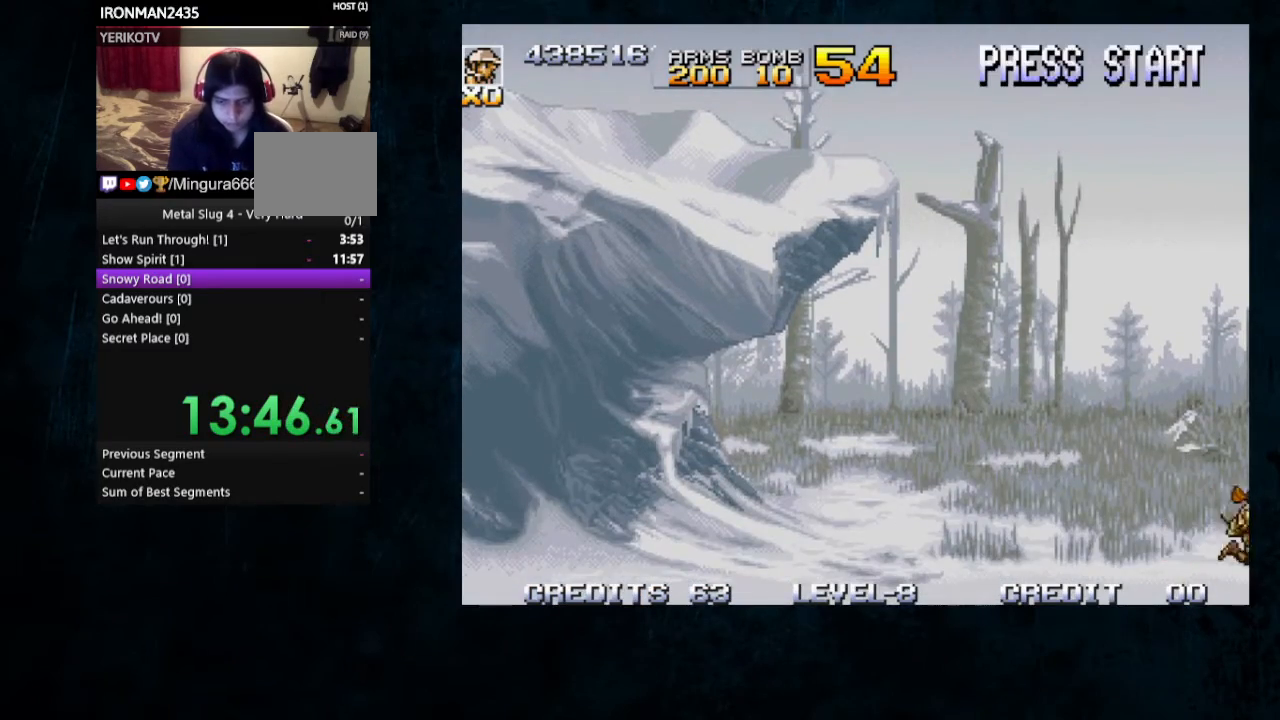
{"dt_ms": 500, "buttons": [], "left_stick": "center", "button_events": []}
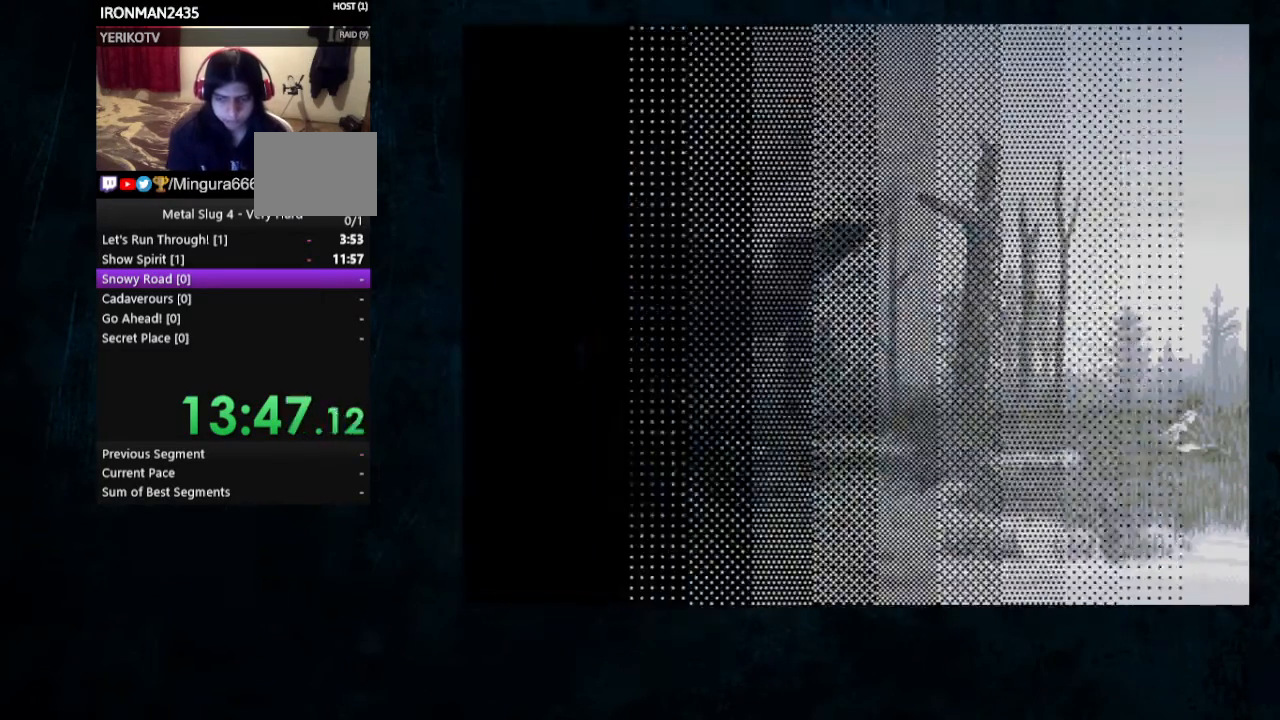
{"dt_ms": 500, "buttons": [], "left_stick": "center", "button_events": []}
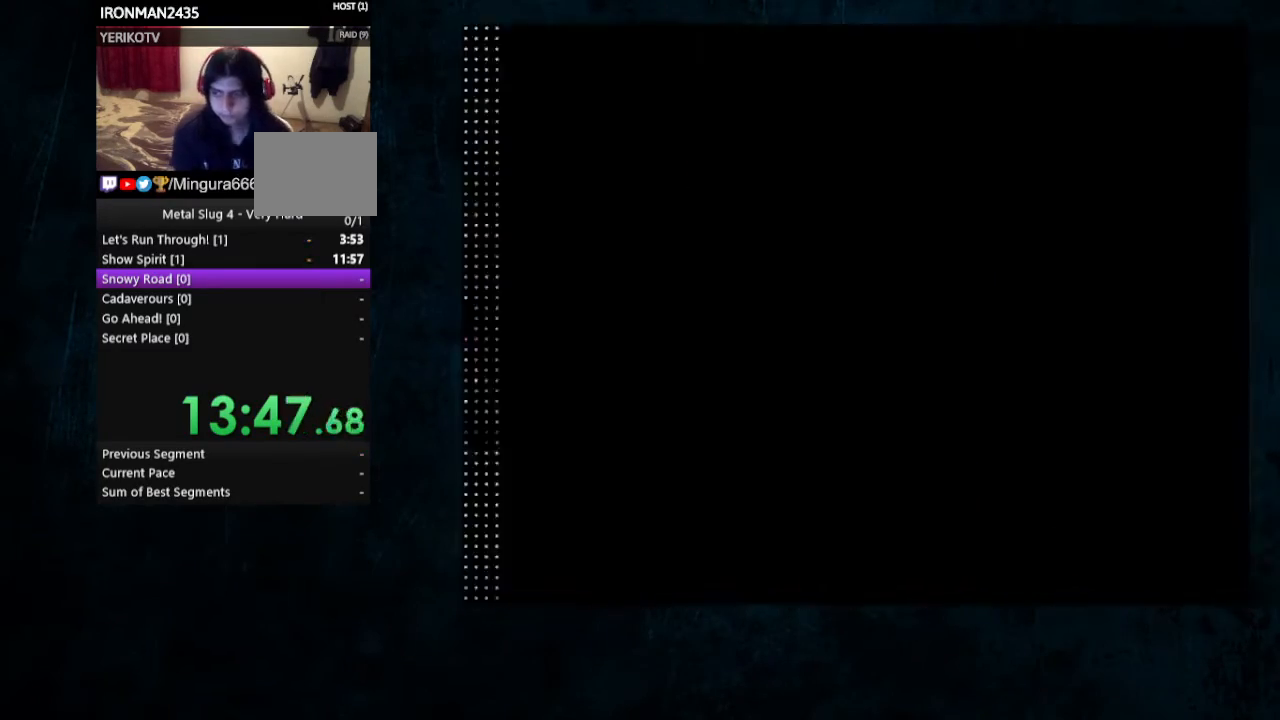
{"dt_ms": 500, "buttons": ["B"], "left_stick": "center", "button_events": [[233, "B", "down"]]}
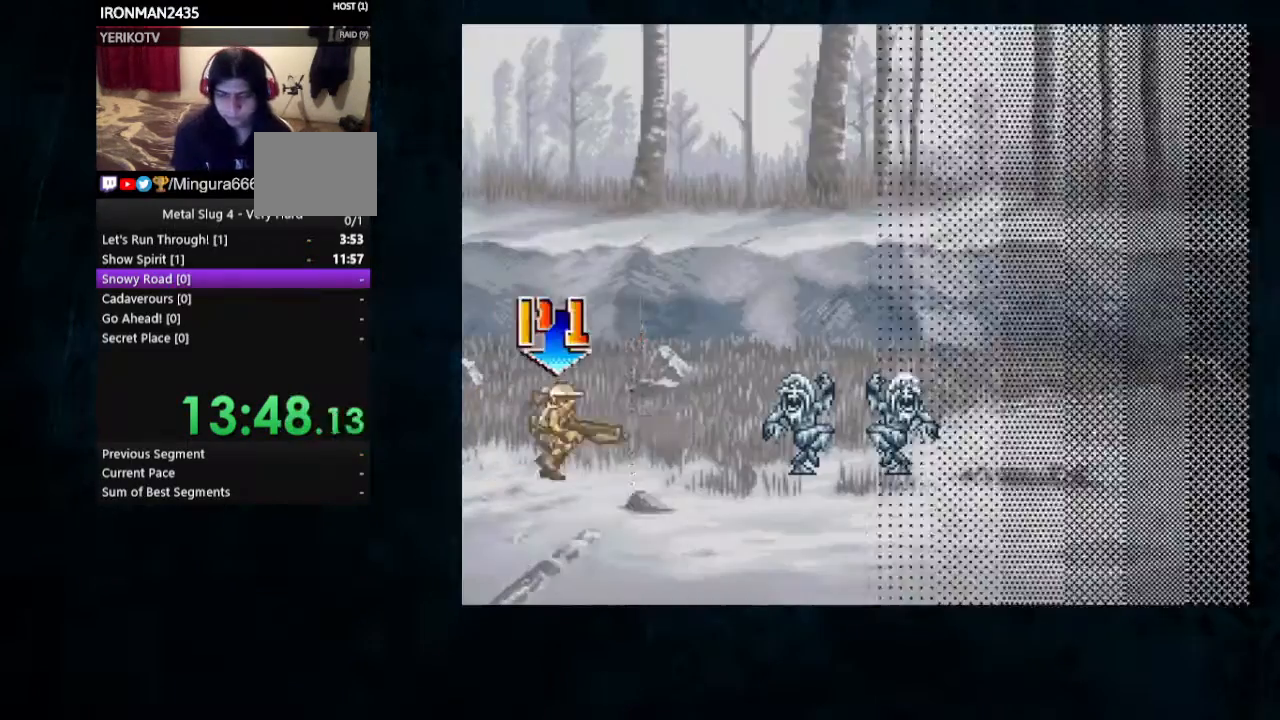
{"dt_ms": 1000, "buttons": [], "left_stick": "right"}
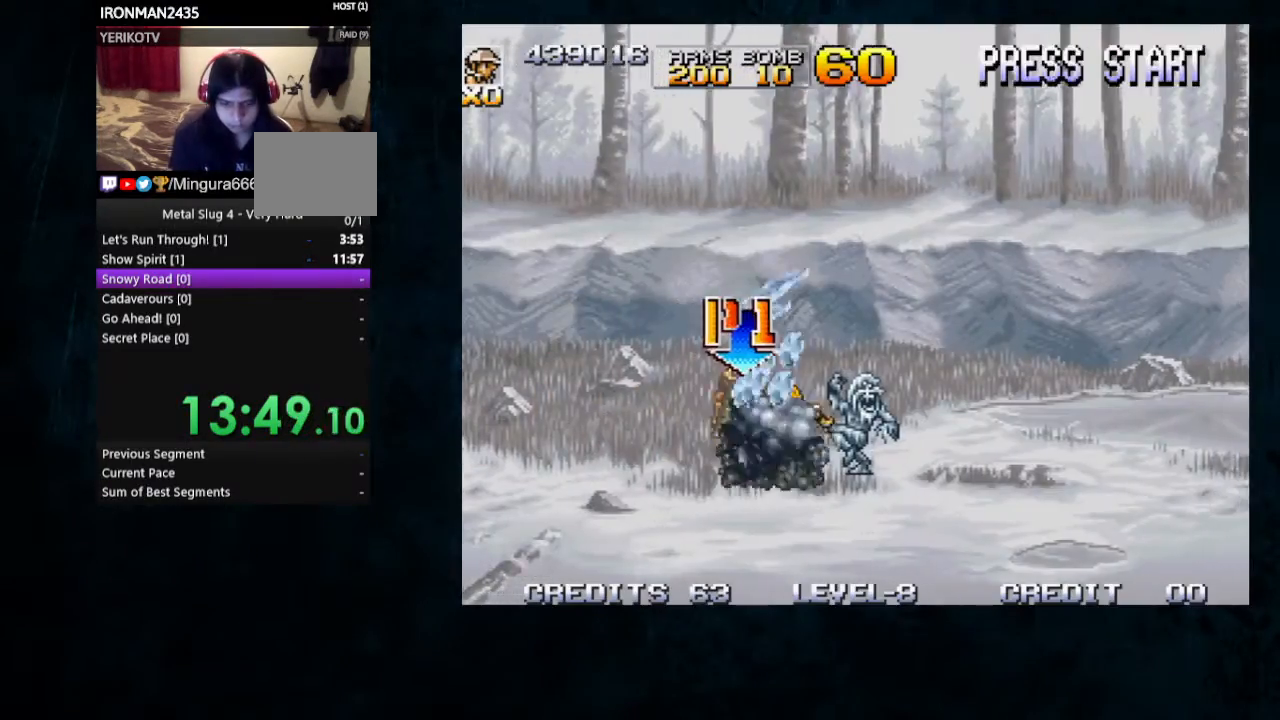
{"dt_ms": 500, "buttons": [], "left_stick": "left", "button_events": [[67, "B", "down"], [267, "B", "up"]]}
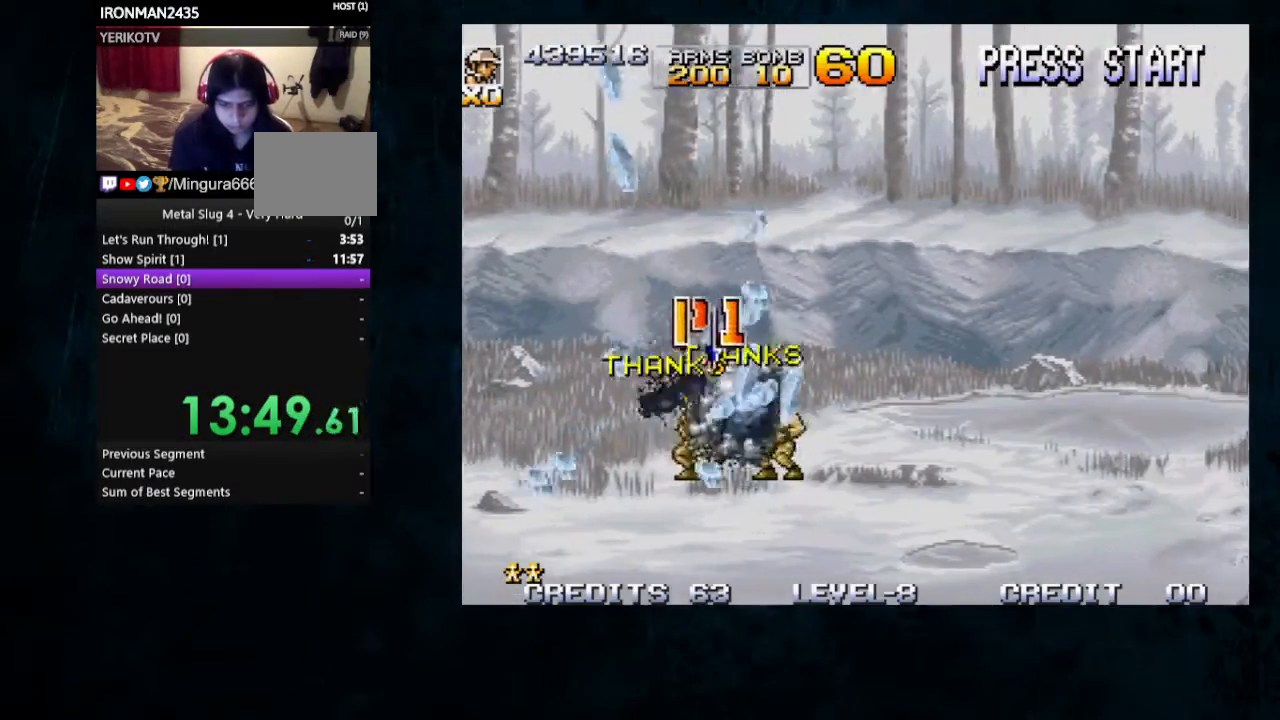
{"dt_ms": 500, "buttons": [], "left_stick": "right", "button_events": []}
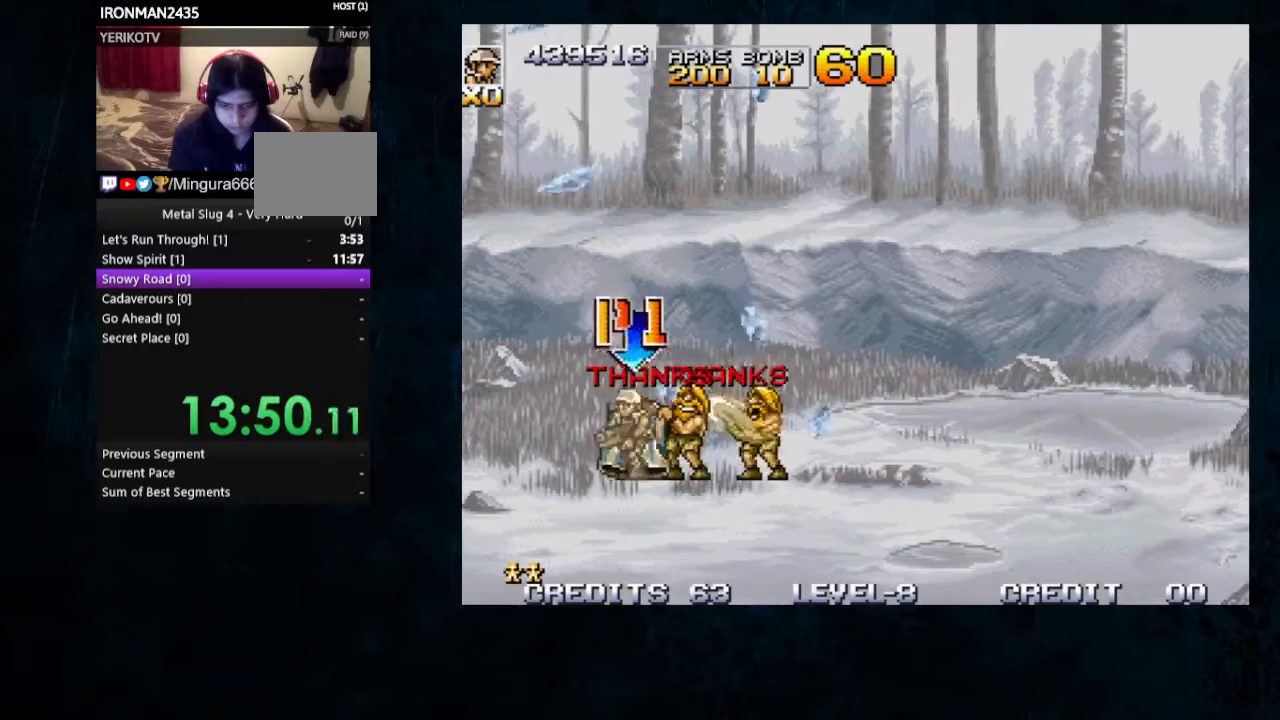
{"dt_ms": 500, "buttons": [], "left_stick": "center", "button_events": []}
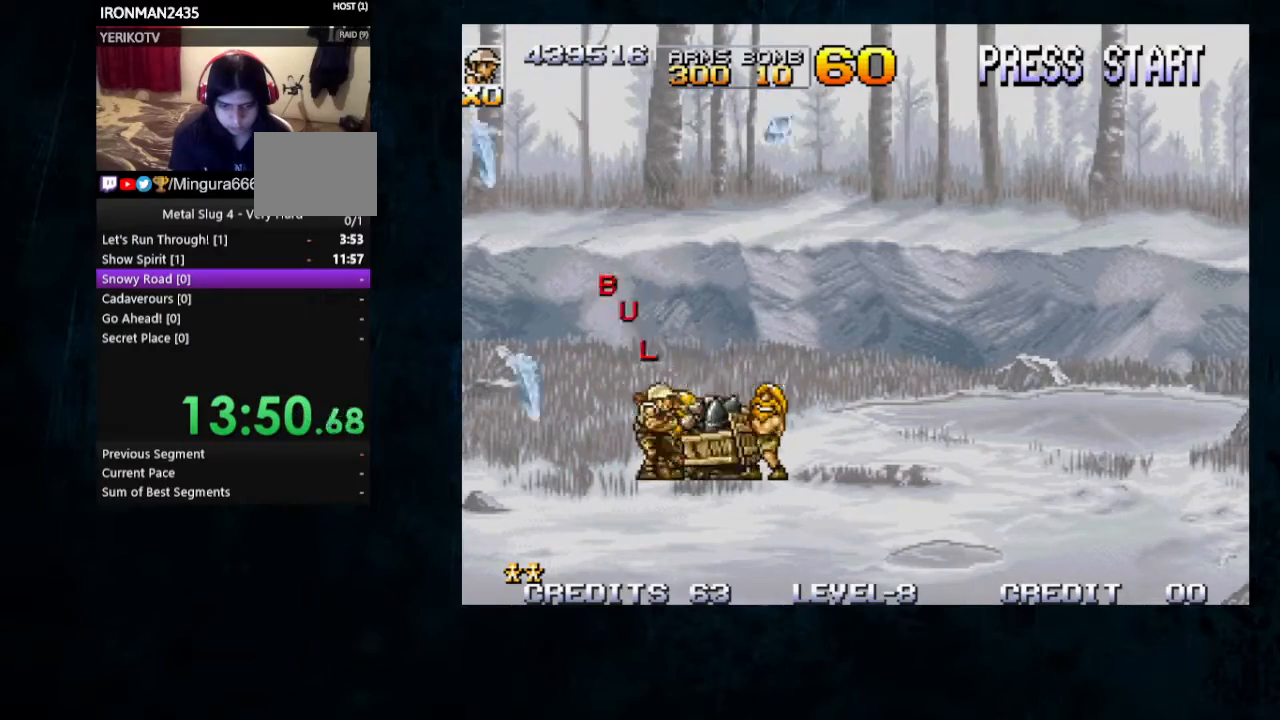
{"dt_ms": 500, "buttons": [], "left_stick": "right", "button_events": []}
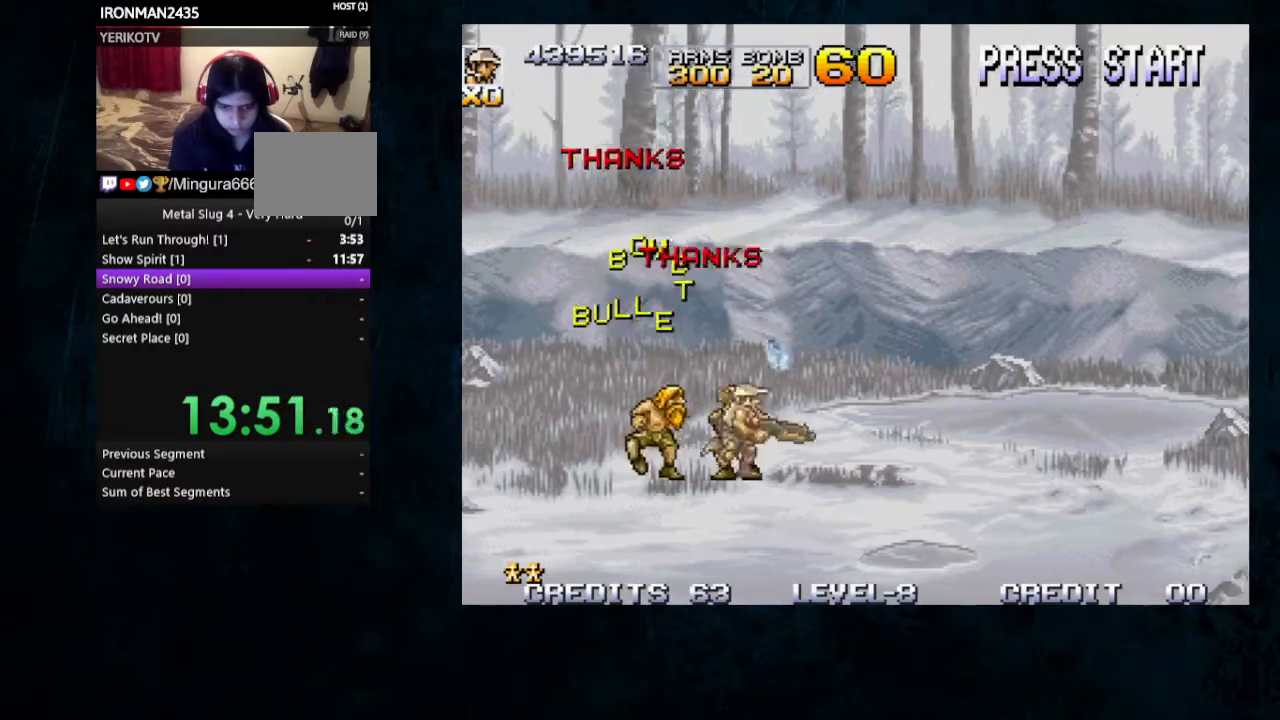
{"dt_ms": 500, "buttons": [], "left_stick": "right", "button_events": []}
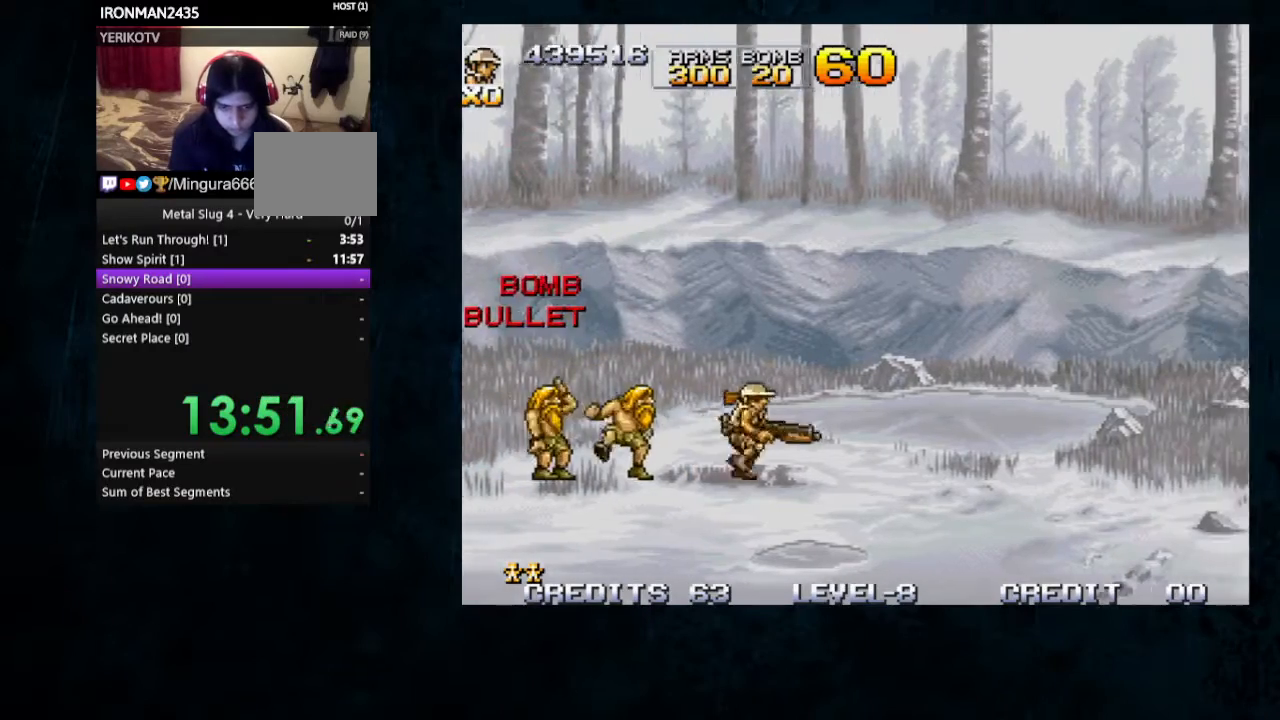
{"dt_ms": 1000, "buttons": [], "left_stick": "right"}
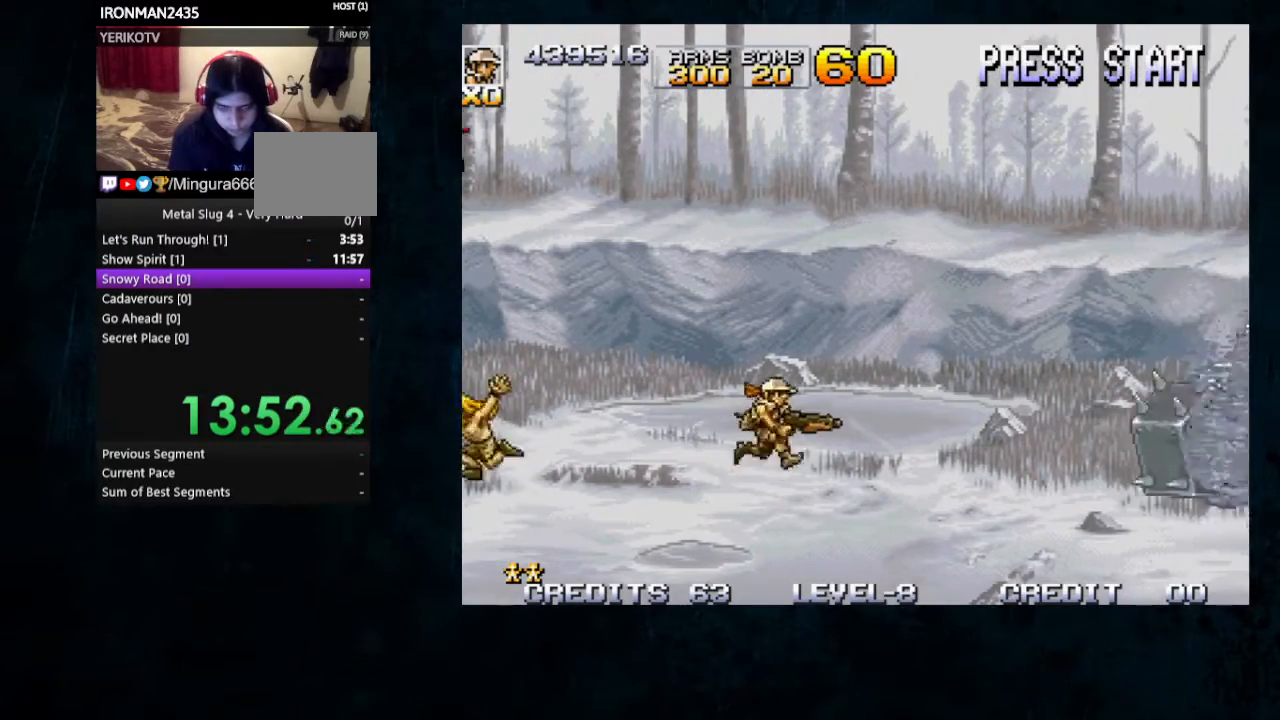
{"dt_ms": 500, "buttons": ["Y"], "left_stick": "left"}
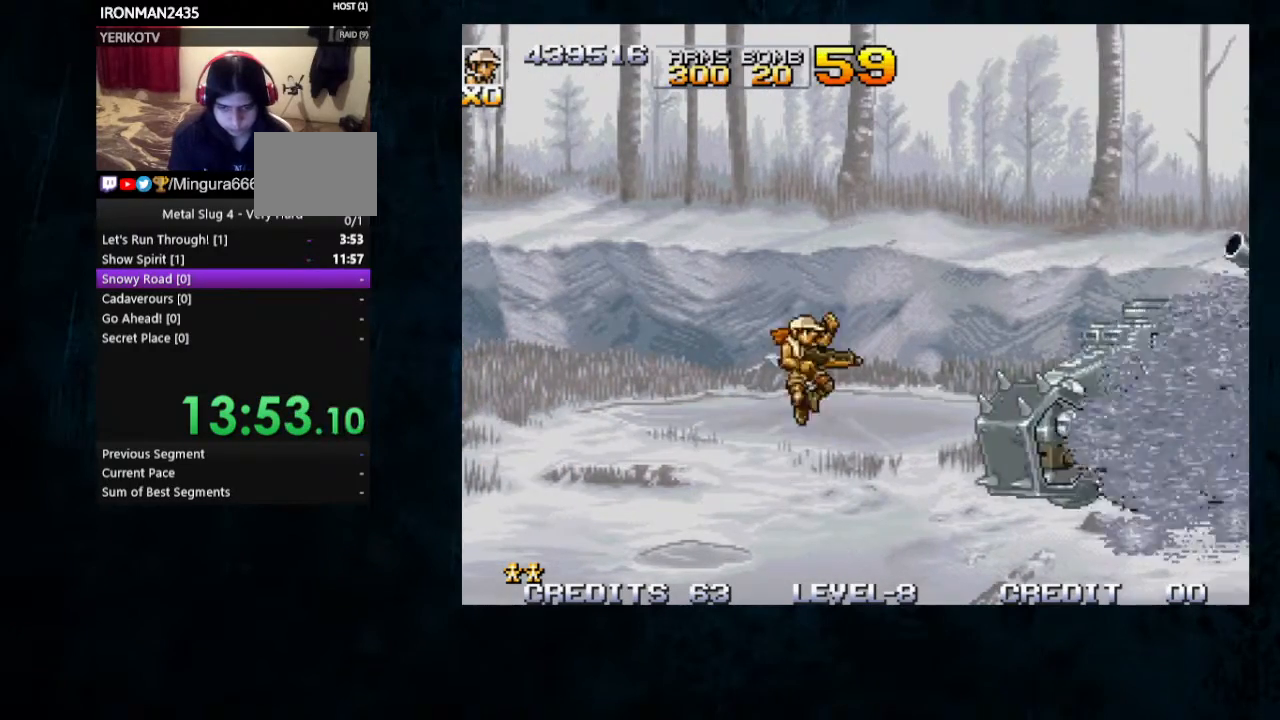
{"dt_ms": 500, "buttons": [], "left_stick": "left", "button_events": [[433, "Y", "up"]]}
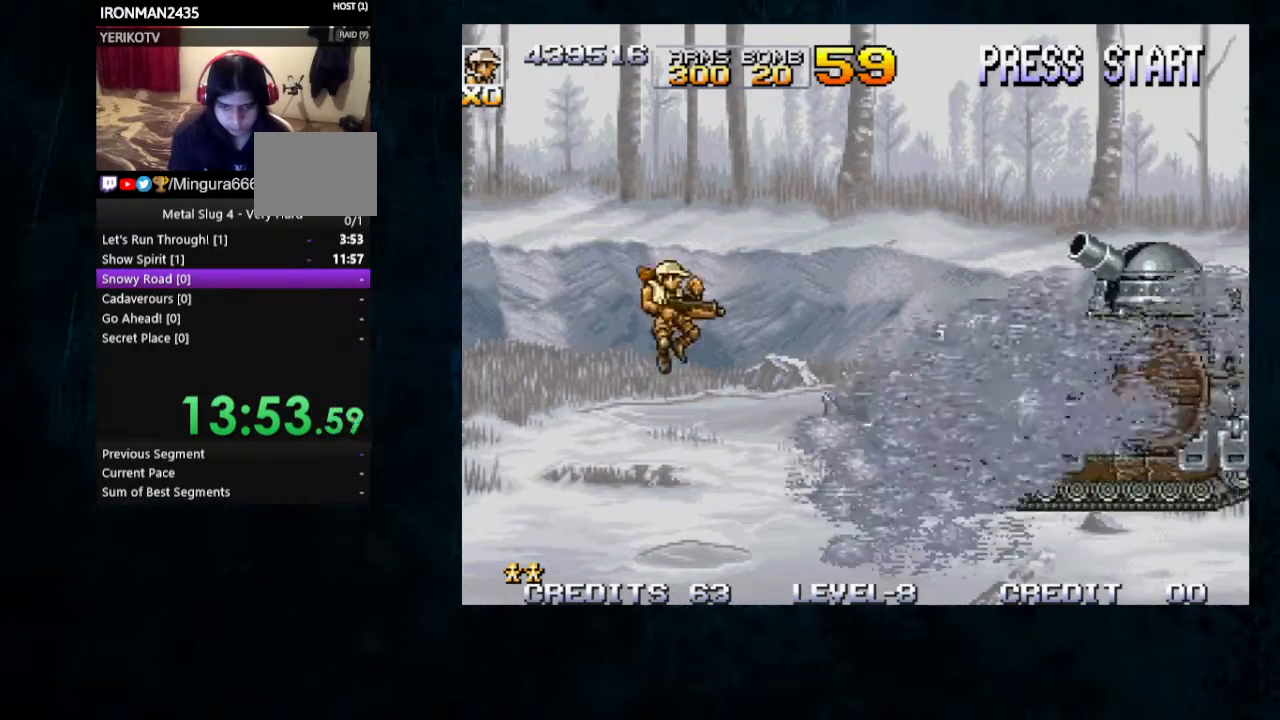
{"dt_ms": 500, "buttons": ["Y"], "left_stick": "center"}
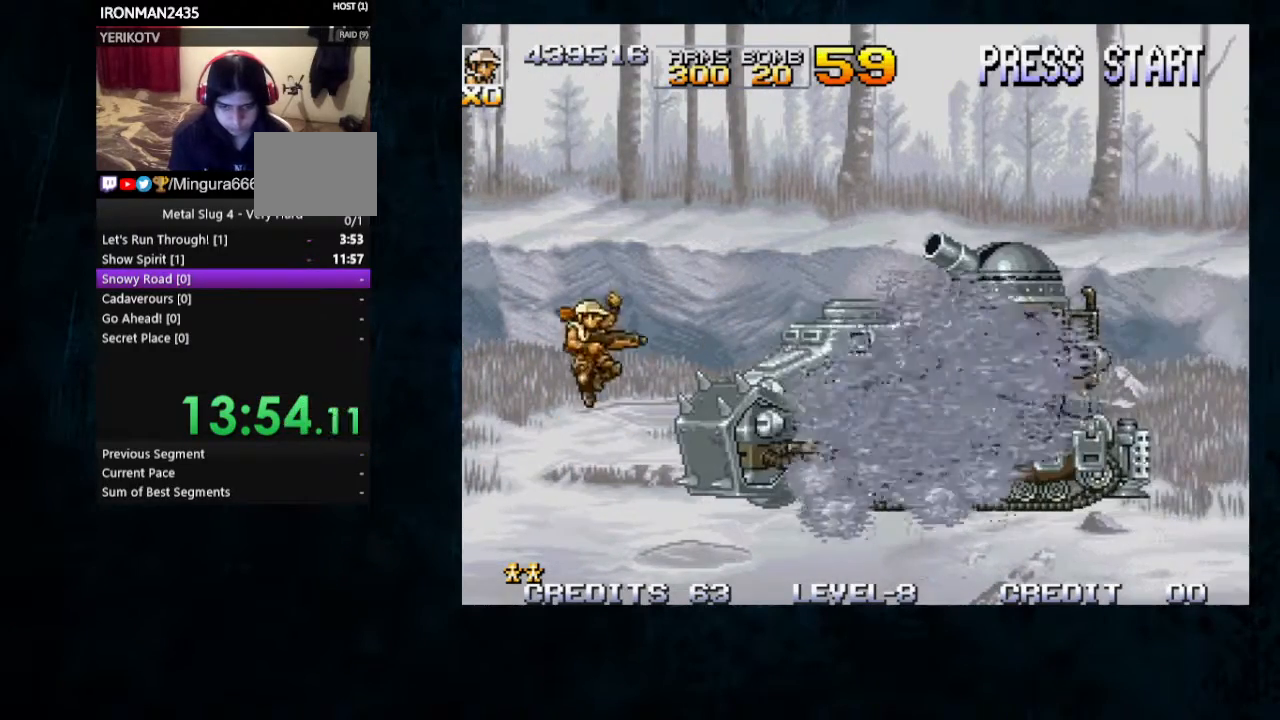
{"dt_ms": 500, "buttons": [], "left_stick": "center", "button_events": [[67, "Y", "up"]]}
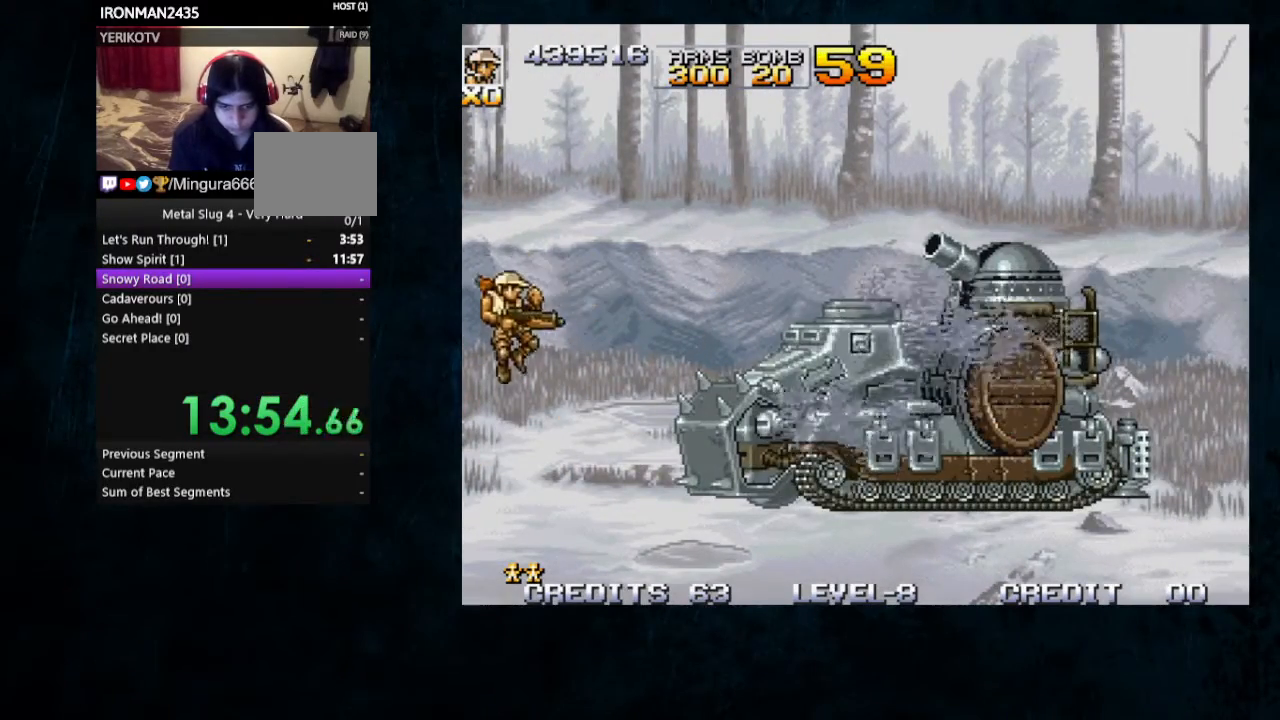
{"dt_ms": 500, "buttons": ["B"], "left_stick": "down", "button_events": [[233, "B", "down"], [300, "B", "up"], [467, "B", "down"]]}
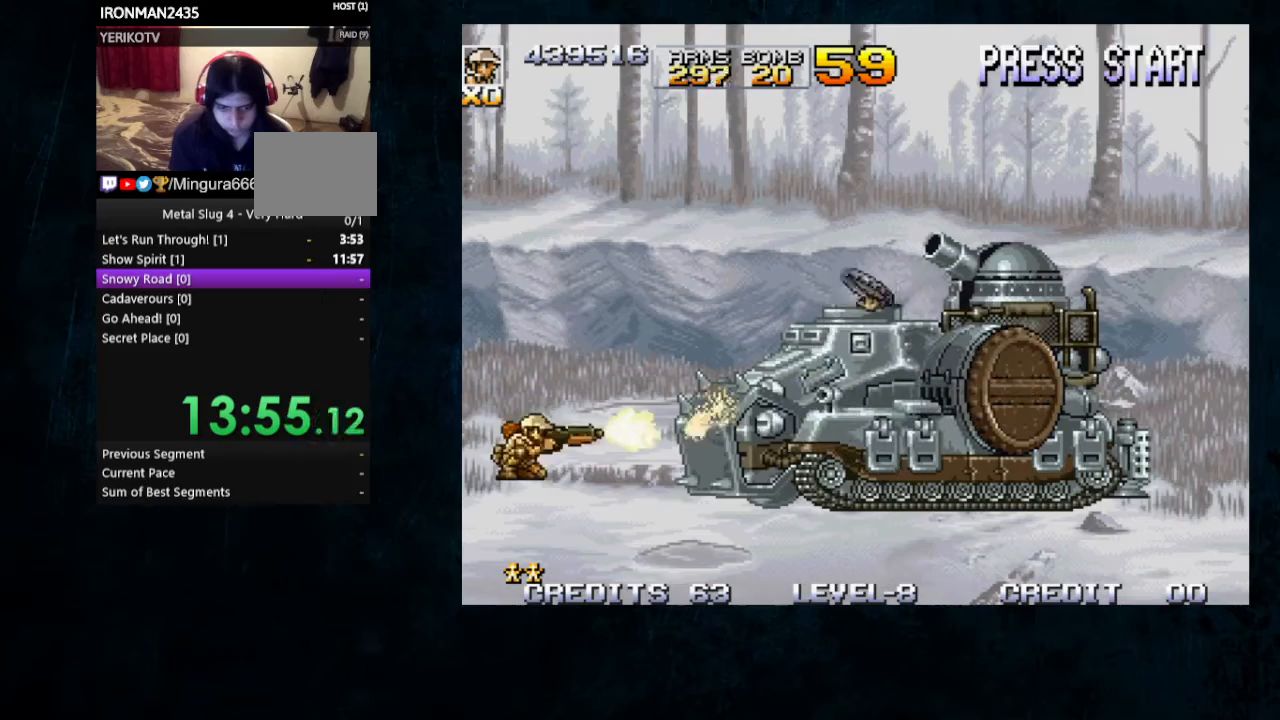
{"dt_ms": 1000, "buttons": [], "left_stick": "down"}
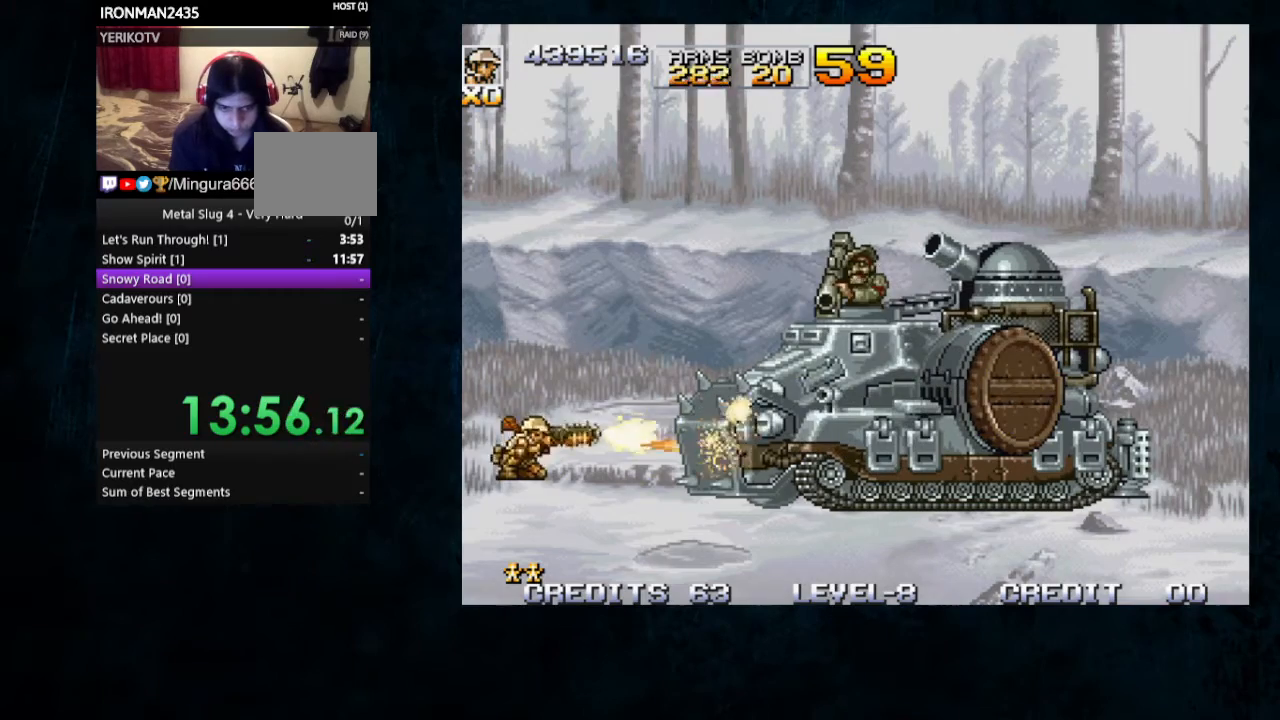
{"dt_ms": 500, "buttons": [], "left_stick": "center"}
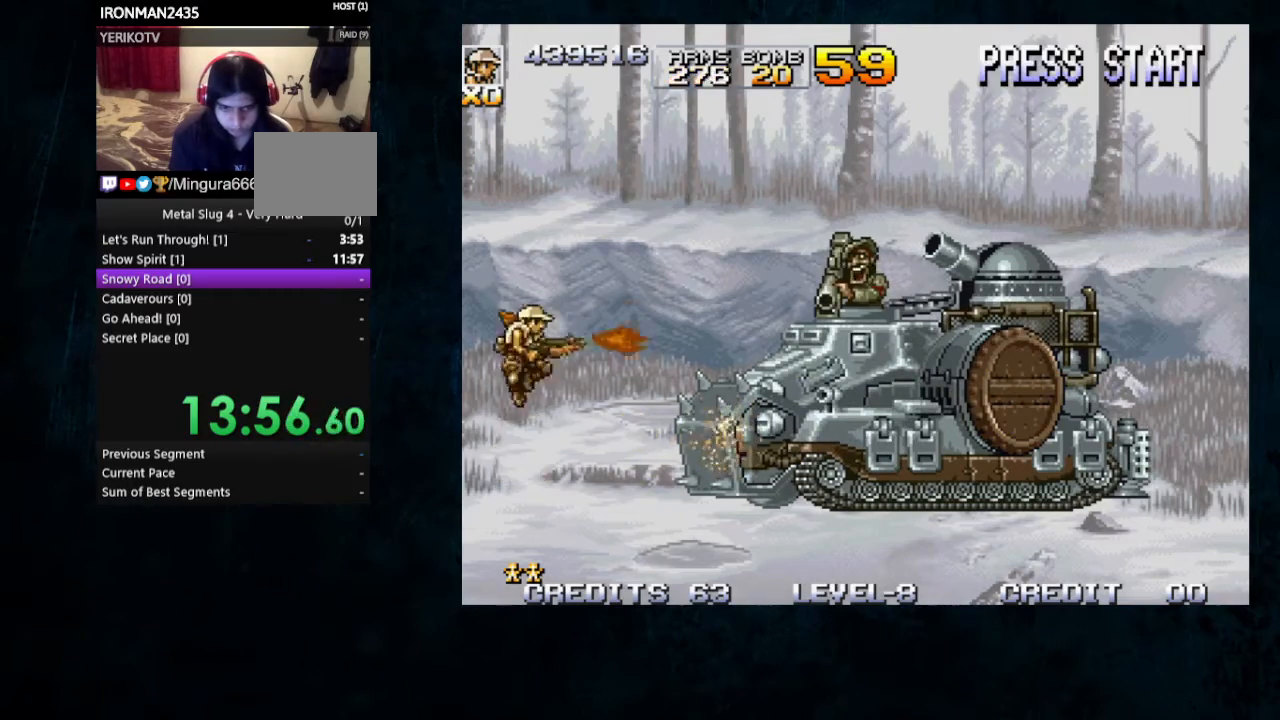
{"dt_ms": 500, "buttons": ["B"], "left_stick": "center", "button_events": [[433, "B", "down"]]}
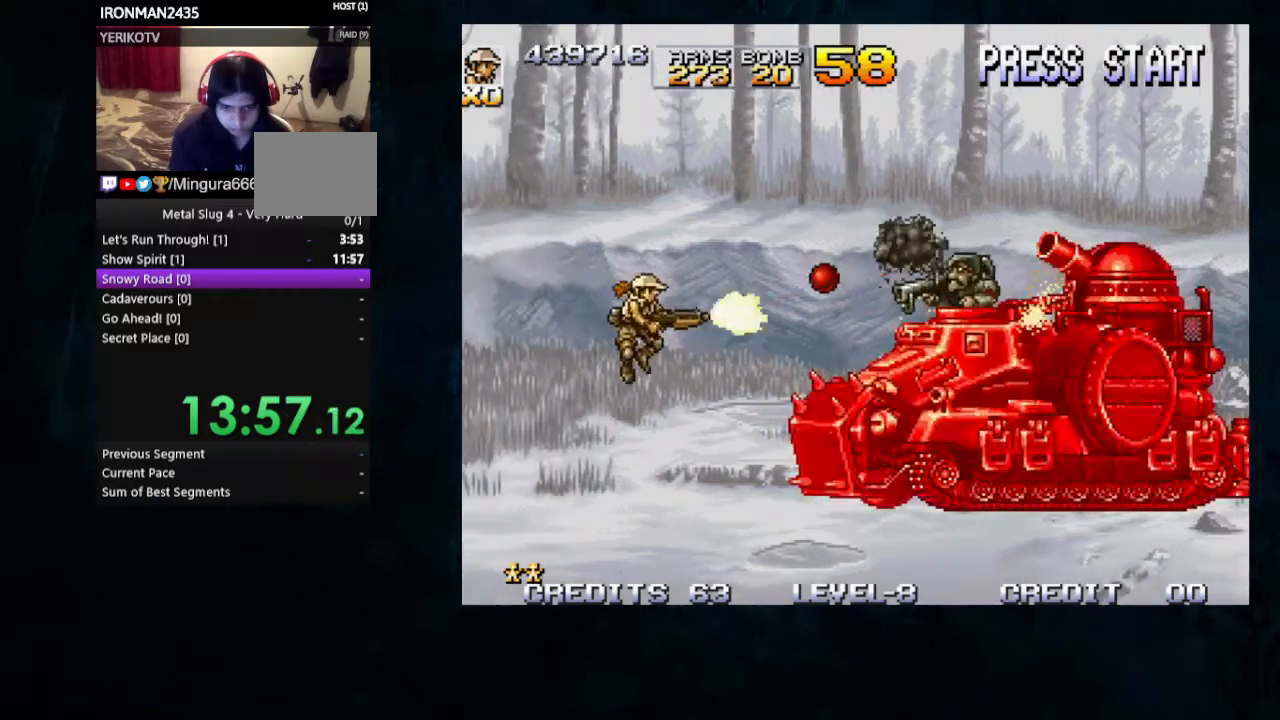
{"dt_ms": 500, "buttons": ["A", "B"], "left_stick": "center", "button_events": [[33, "B", "up"], [100, "B", "down"], [467, "A", "down"]]}
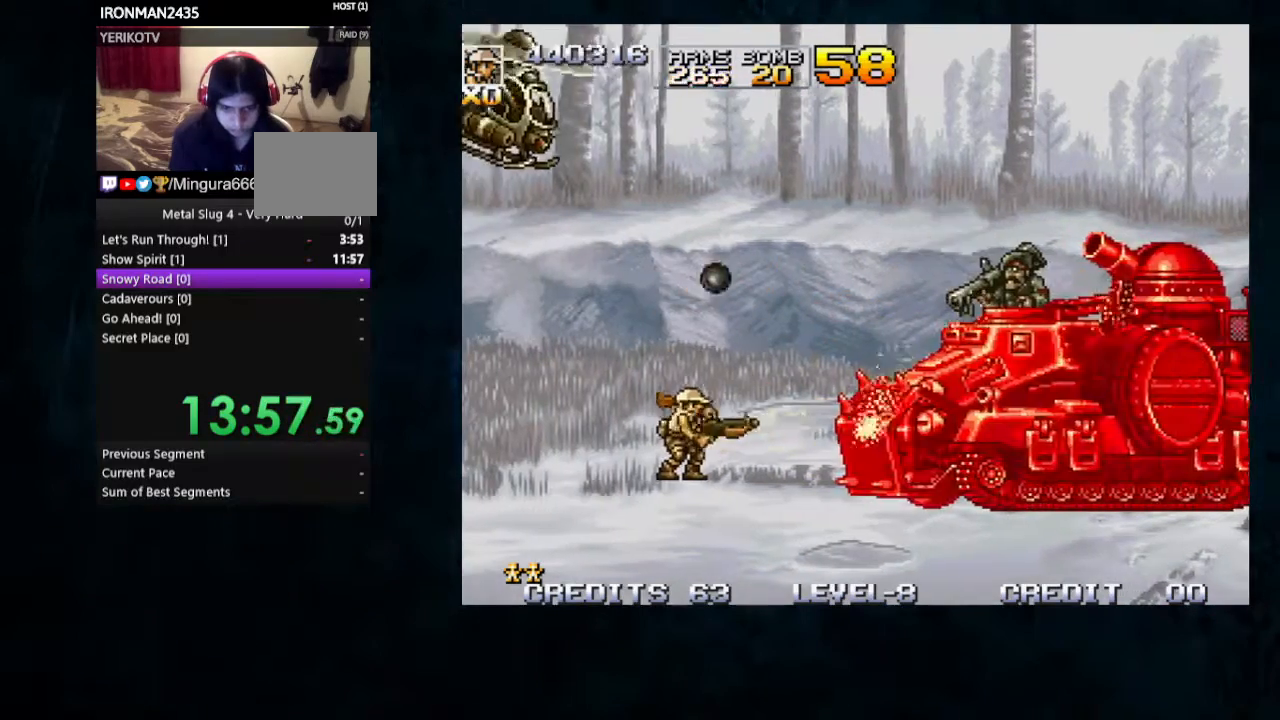
{"dt_ms": 500, "buttons": ["A", "B"], "left_stick": "center", "button_events": [[33, "A", "up"], [367, "A", "down"], [400, "A", "up"], [500, "A", "down"]]}
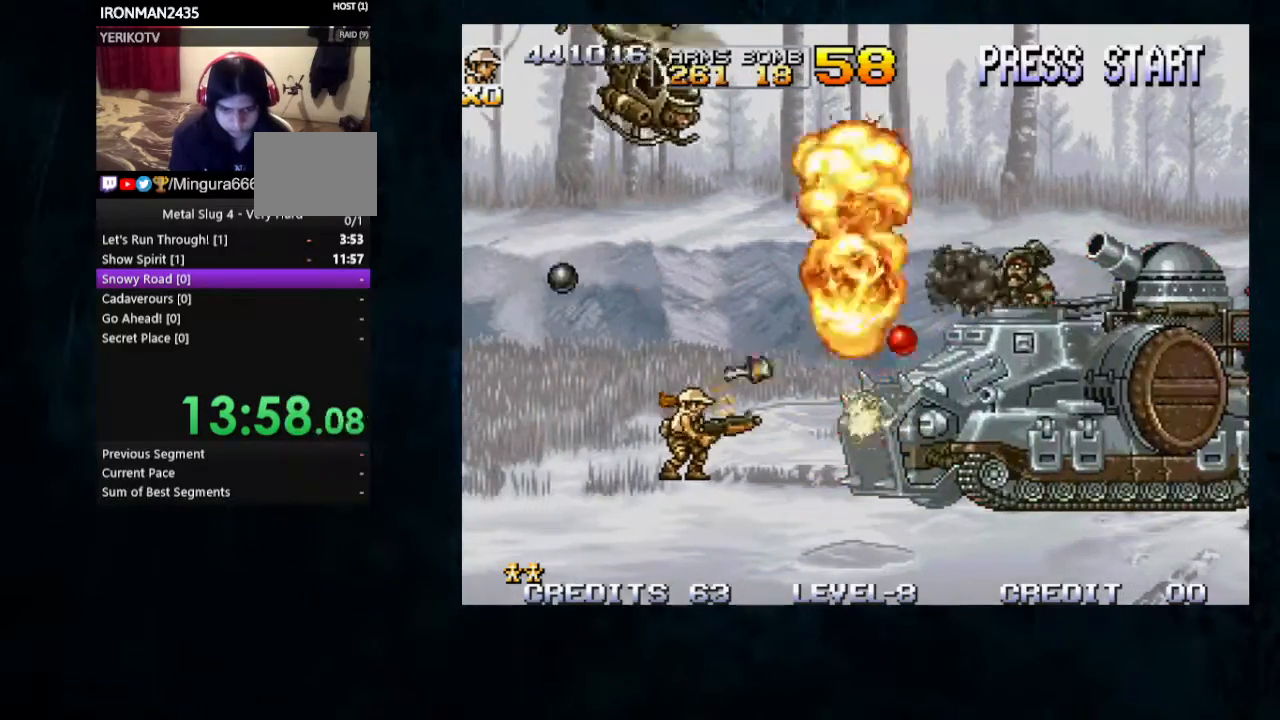
{"dt_ms": 500, "buttons": [], "left_stick": "left", "button_events": [[33, "A", "up"], [300, "A", "down"], [333, "A", "up"], [333, "B", "up"]]}
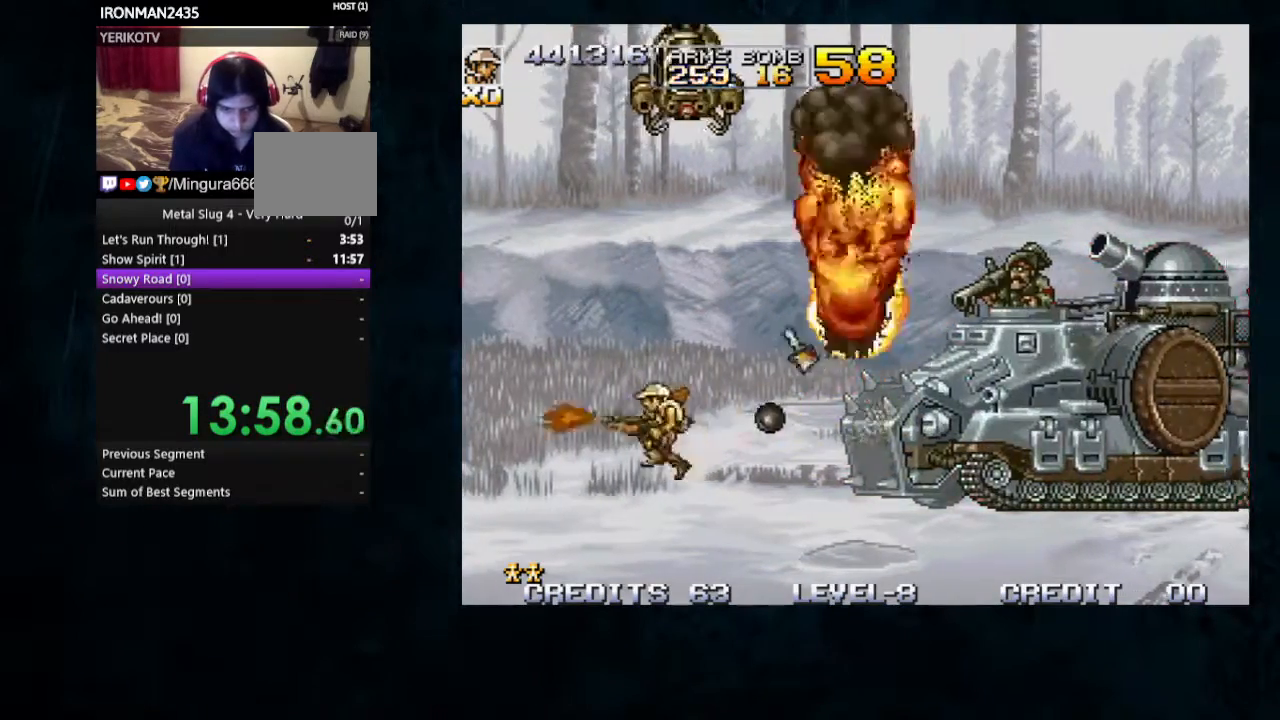
{"dt_ms": 500, "buttons": [], "left_stick": "left", "button_events": []}
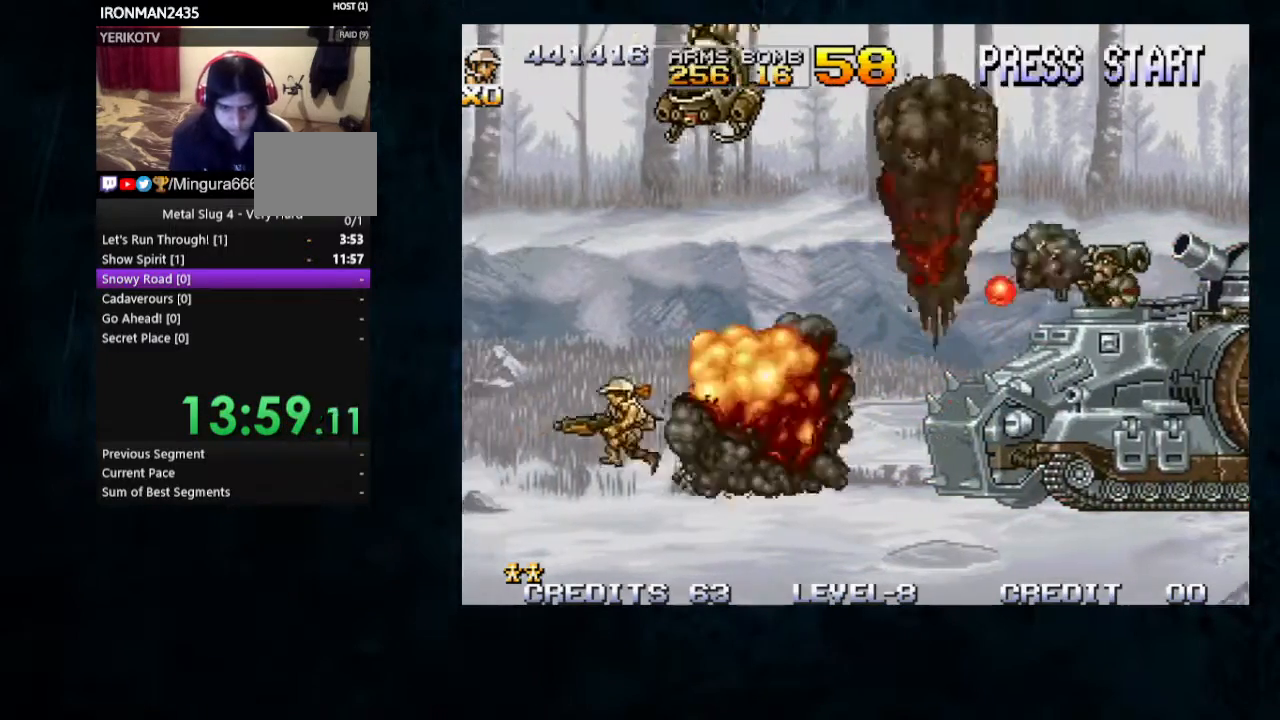
{"dt_ms": 1000, "buttons": [], "left_stick": "left", "button_events": [[433, "B", "down"], [533, "B", "up"], [600, "B", "down"], [767, "B", "up"], [833, "B", "down"], [900, "B", "up"]]}
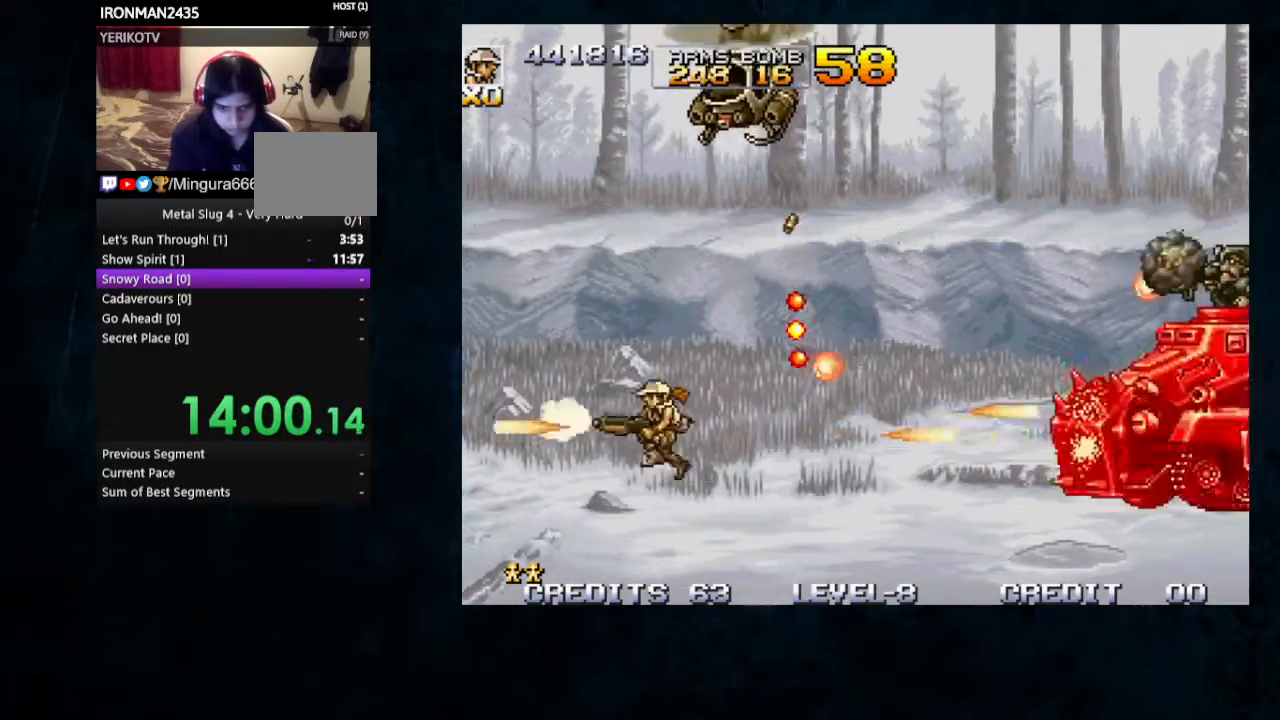
{"dt_ms": 1000, "buttons": [], "left_stick": "center"}